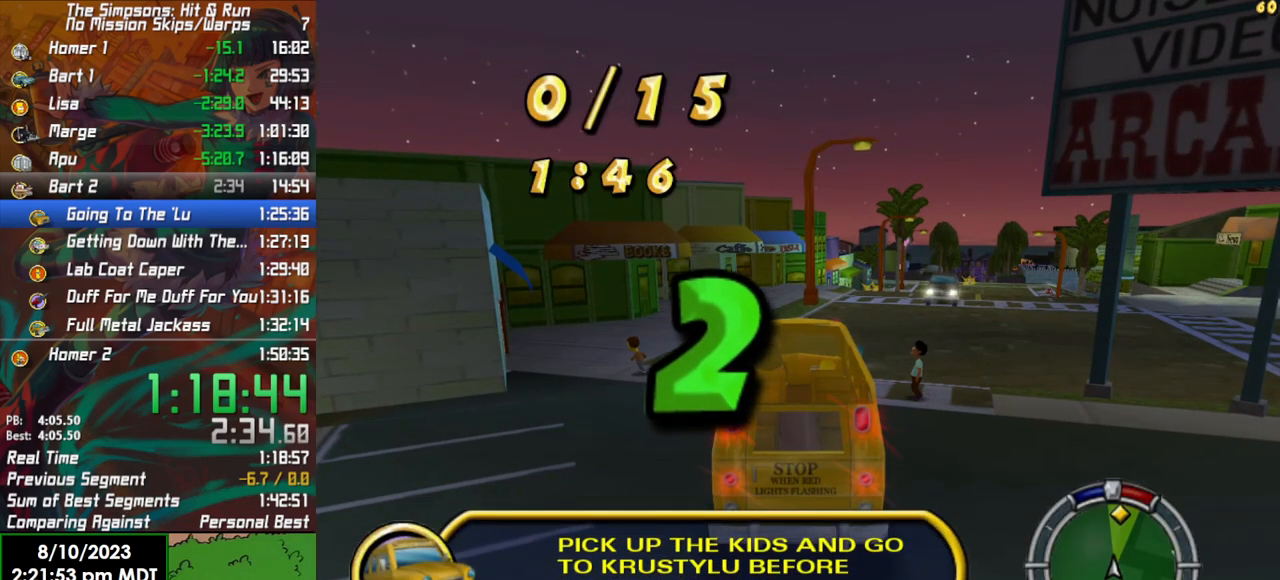
Gameplay with a controller (Xbox layout); each line is a JSON object with the inputs held at the frame after it. "events" lists button and stick changes between this image and that frame as [ms after this image, input, new state], when the widget could be followed in between.
{"buttons": ["R2"], "left_stick": "center", "right_stick": "center", "events": []}
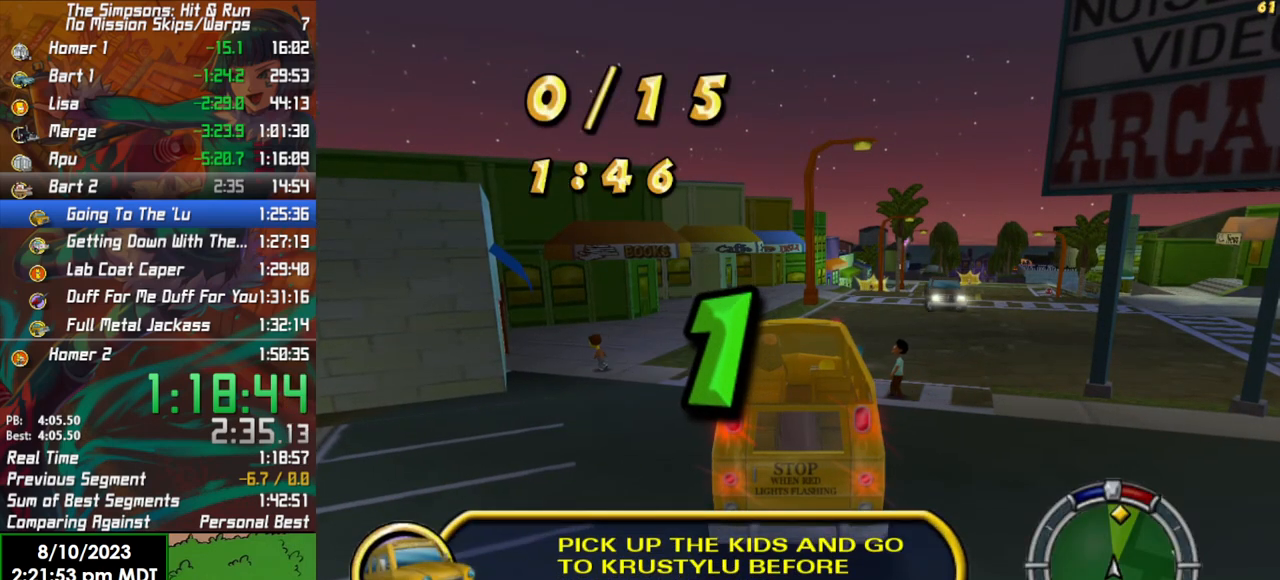
{"buttons": ["R2"], "left_stick": "center", "right_stick": "center", "events": []}
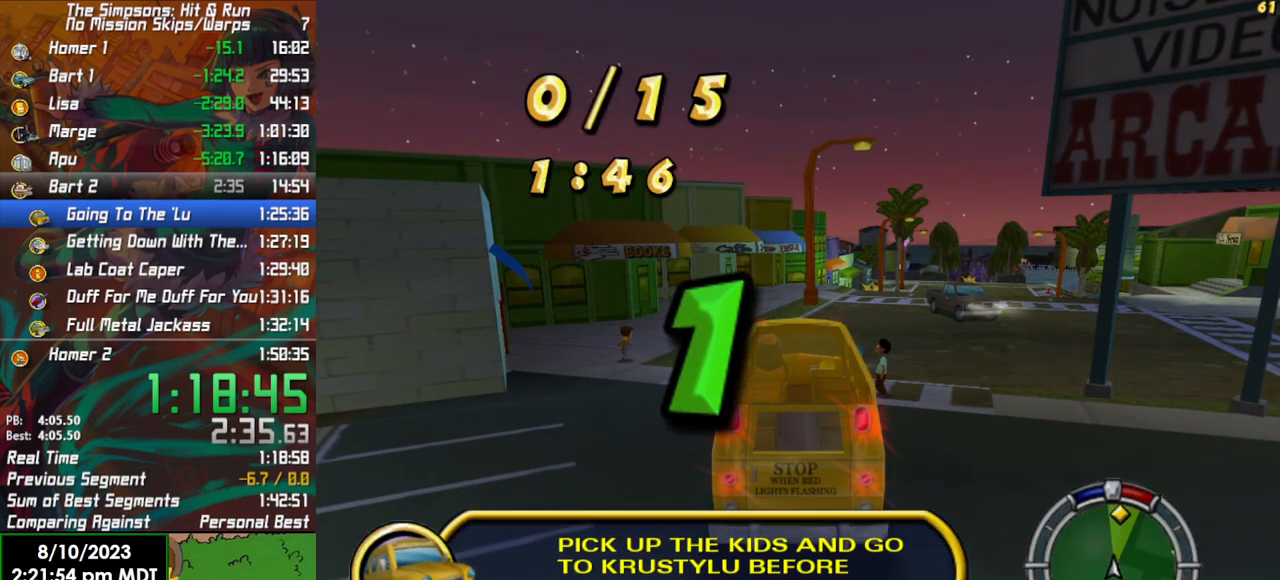
{"buttons": ["R2"], "left_stick": "center", "right_stick": "center", "events": []}
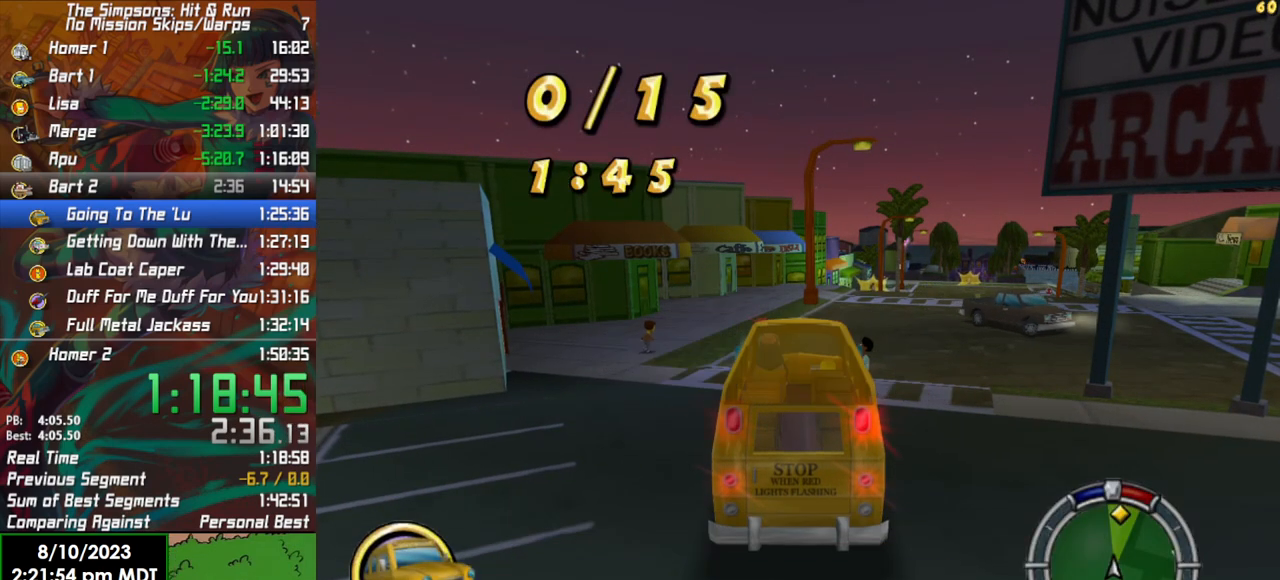
{"buttons": ["R2"], "left_stick": "right", "right_stick": "center", "events": [[483, "left_stick", "right"]]}
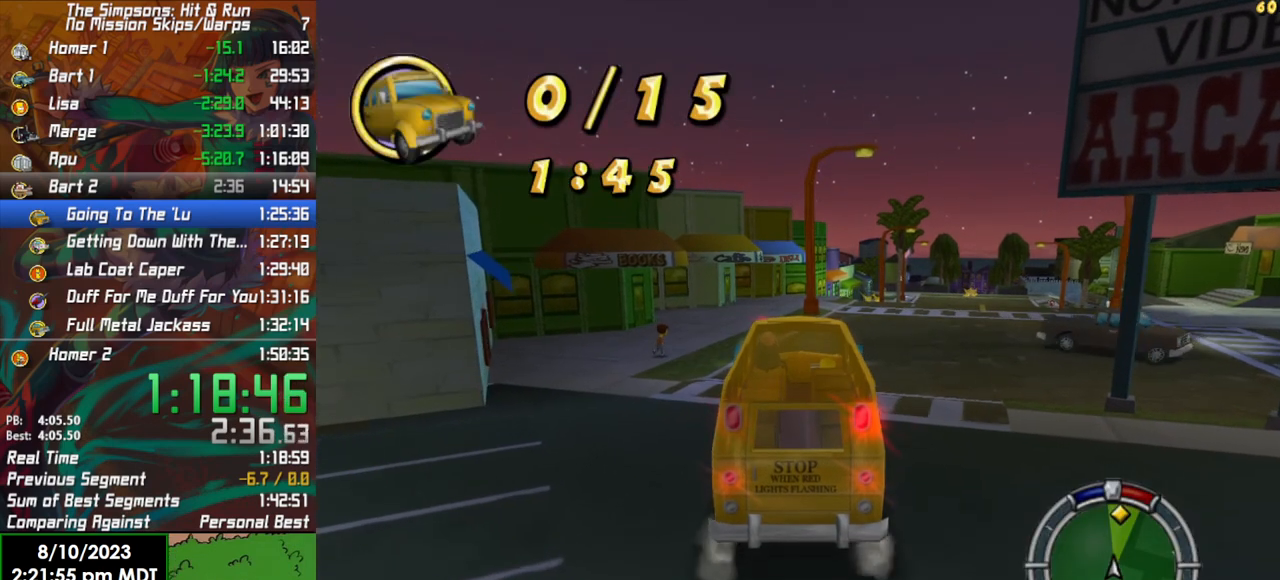
{"buttons": ["R2"], "left_stick": "center", "right_stick": "center", "events": [[167, "left_stick", "center"]]}
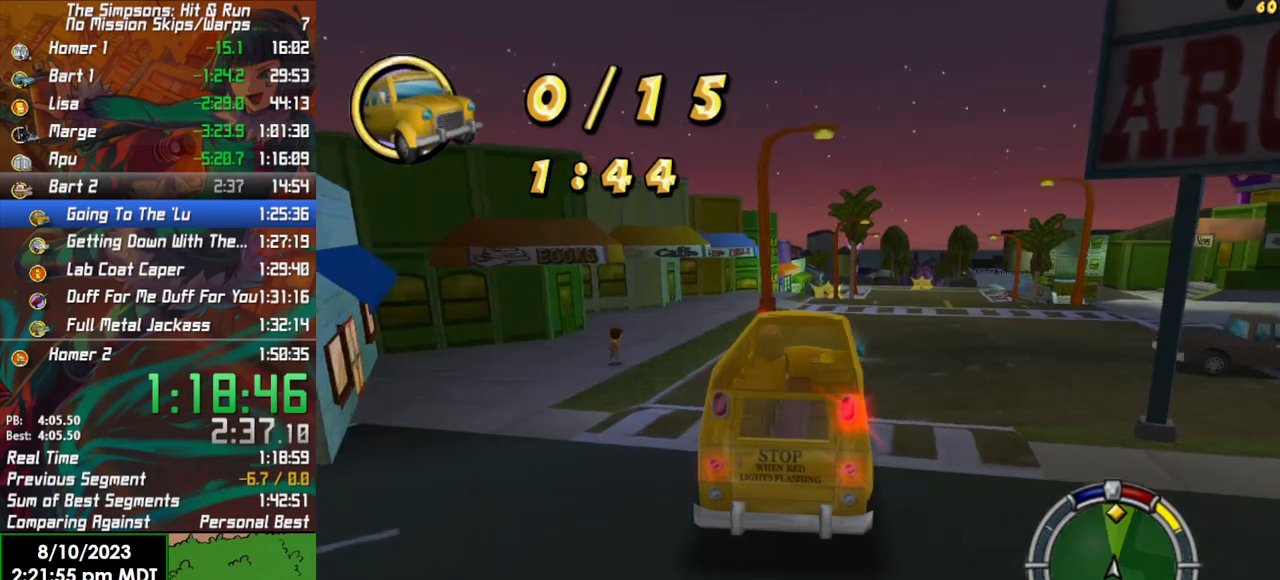
{"buttons": ["R2"], "left_stick": "center", "right_stick": "center", "events": [[67, "L1", "down"], [200, "L1", "up"]]}
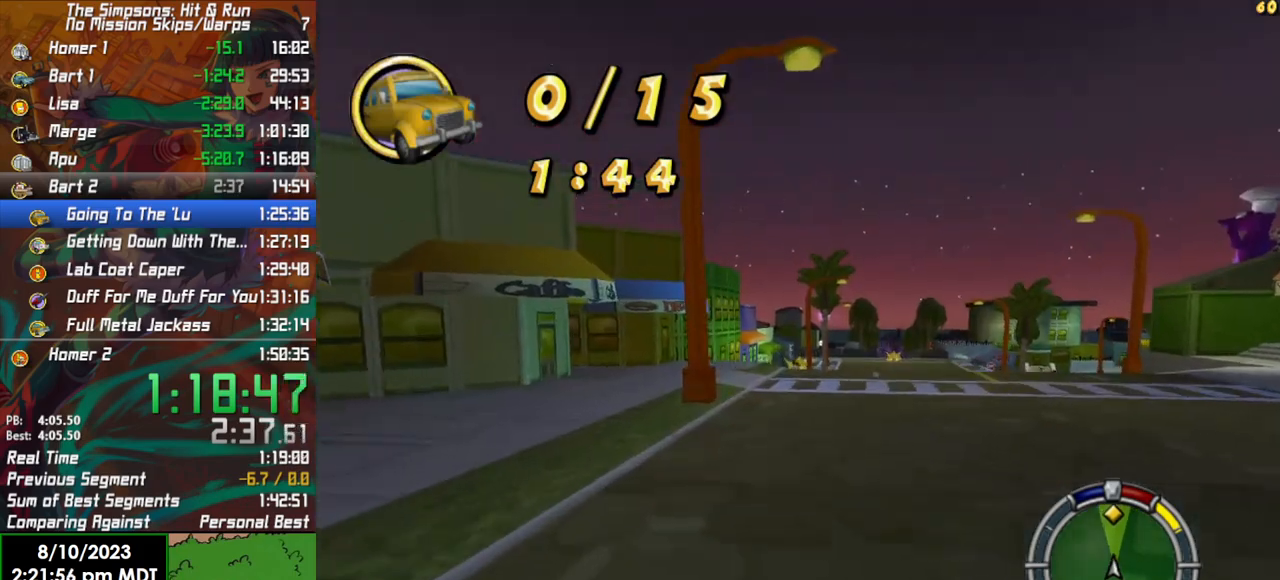
{"buttons": ["R2"], "left_stick": "center", "right_stick": "center", "events": [[200, "left_stick", "left"], [333, "left_stick", "center"]]}
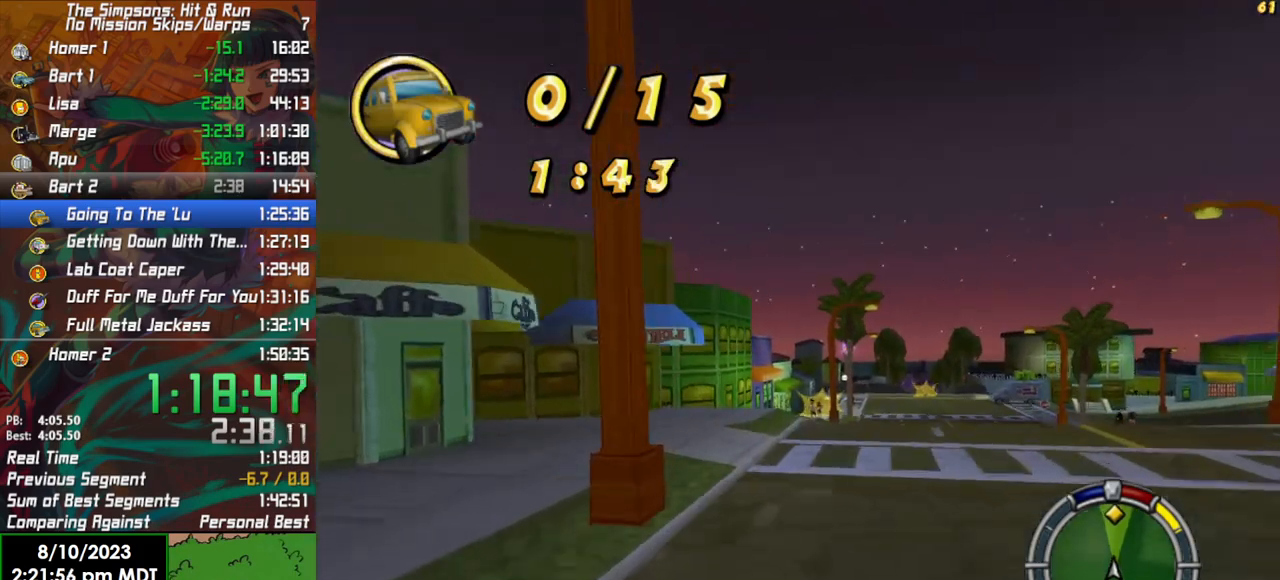
{"buttons": ["R2"], "left_stick": "center", "right_stick": "down", "events": [[450, "right_stick", "down"]]}
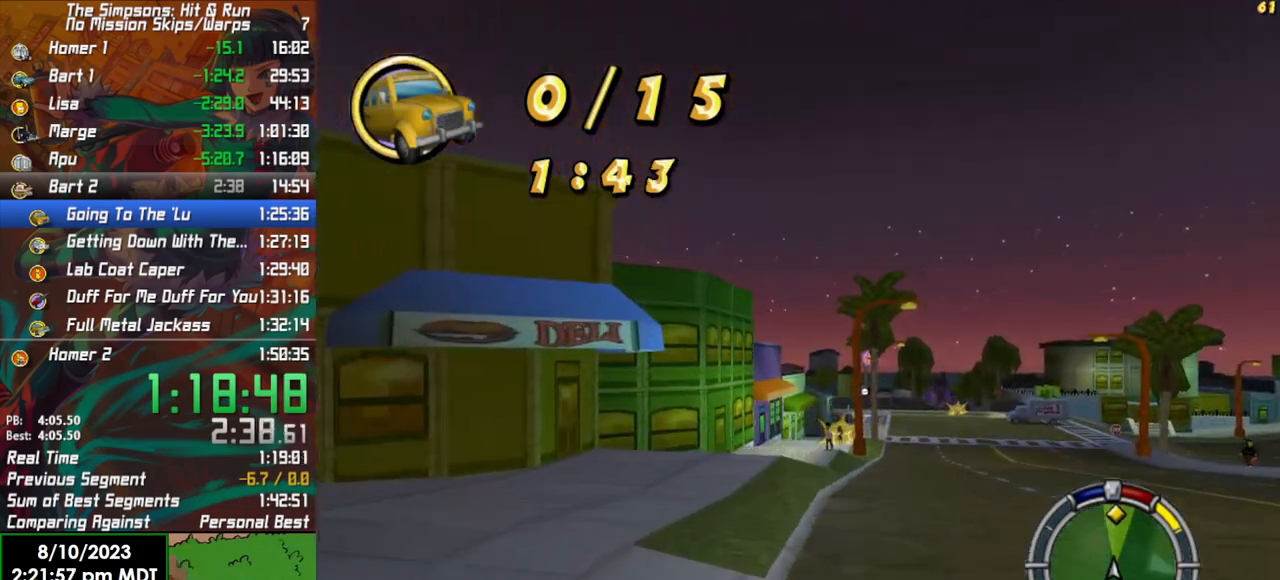
{"buttons": ["R2"], "left_stick": "right", "right_stick": "center", "events": [[250, "right_stick", "center"], [367, "left_stick", "right"]]}
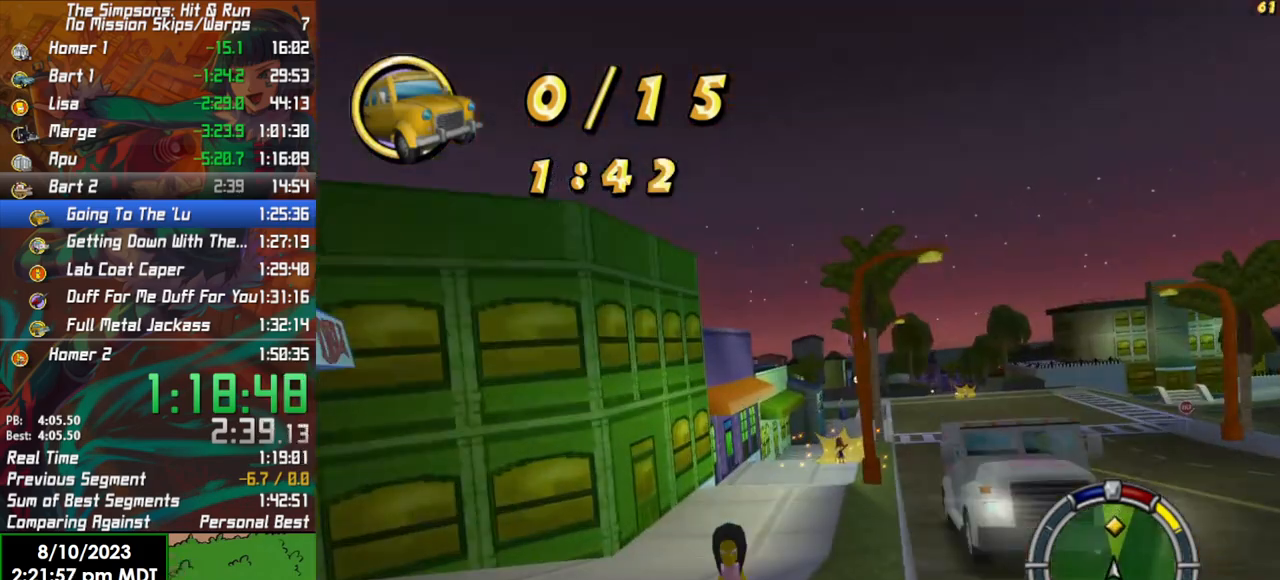
{"buttons": [], "left_stick": "right", "right_stick": "center", "events": [[433, "R2", "up"]]}
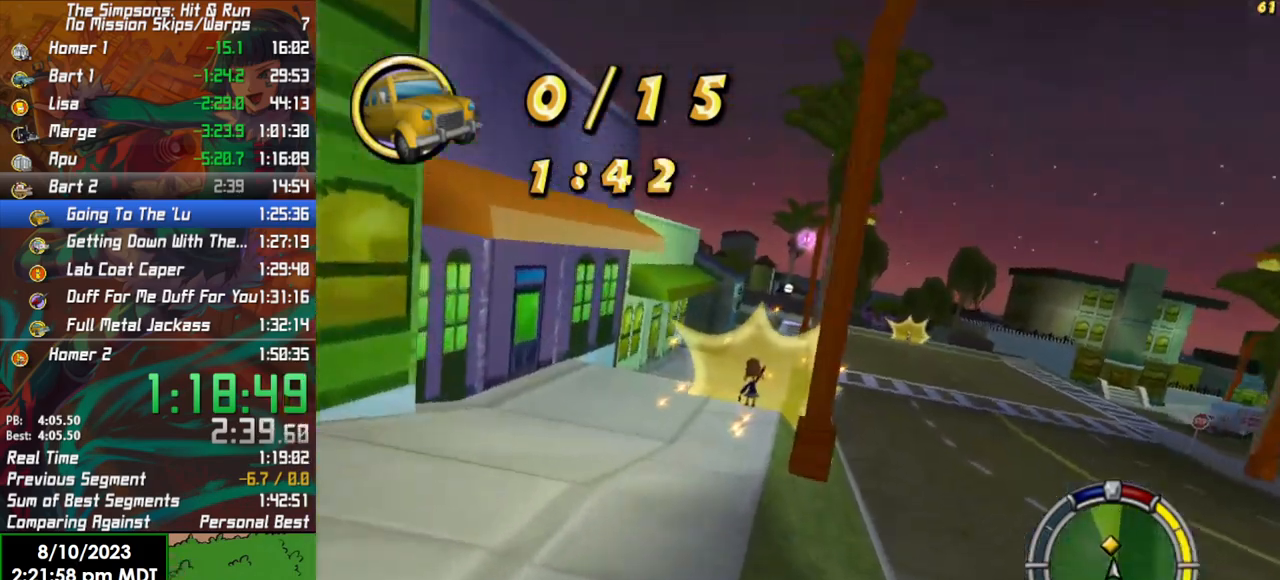
{"buttons": ["R2"], "left_stick": "center", "right_stick": "center", "events": [[33, "R2", "down"], [200, "R2", "up"], [333, "R2", "down"], [483, "left_stick", "center"]]}
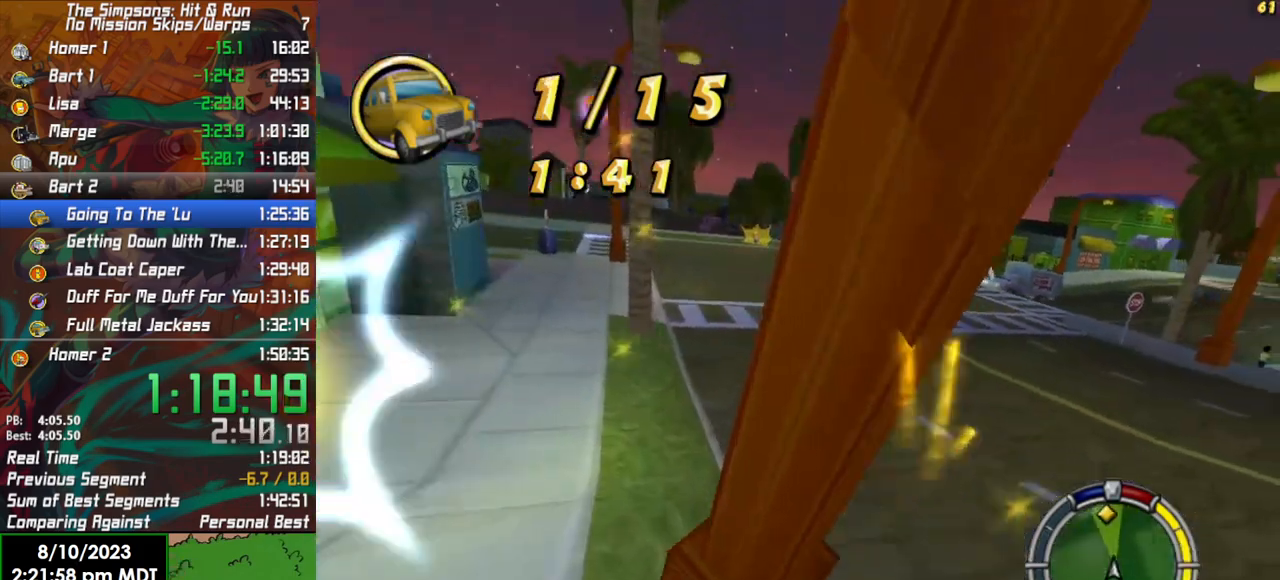
{"buttons": ["R2"], "left_stick": "center", "right_stick": "center", "events": [[133, "left_stick", "left"], [417, "left_stick", "center"]]}
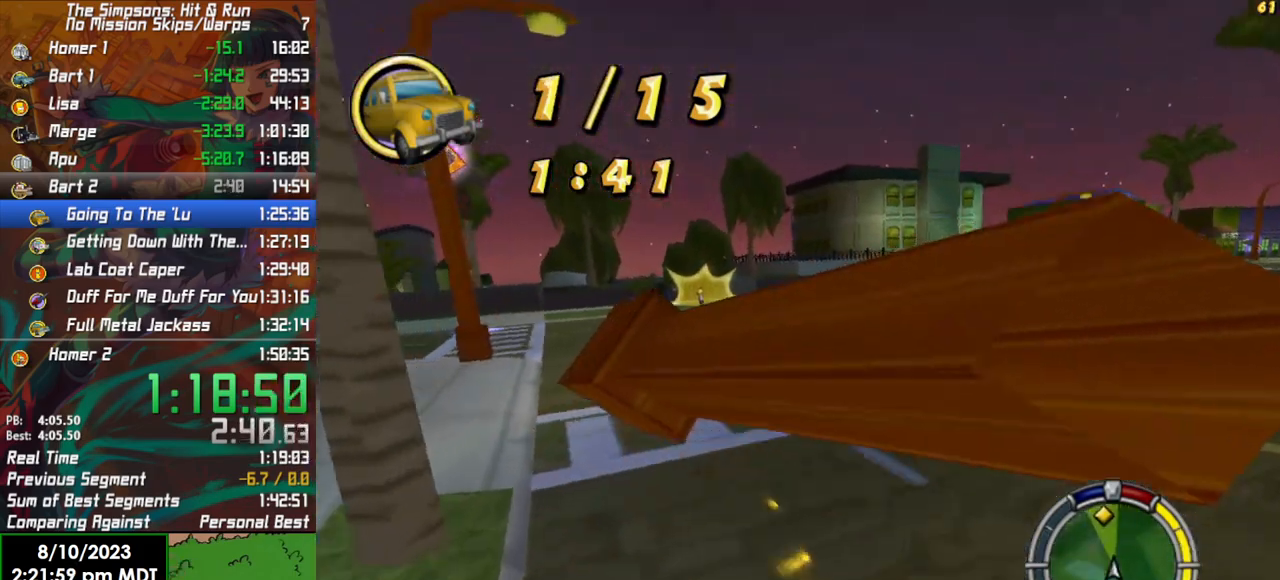
{"buttons": ["R2"], "left_stick": "left", "right_stick": "center", "events": [[183, "left_stick", "left"]]}
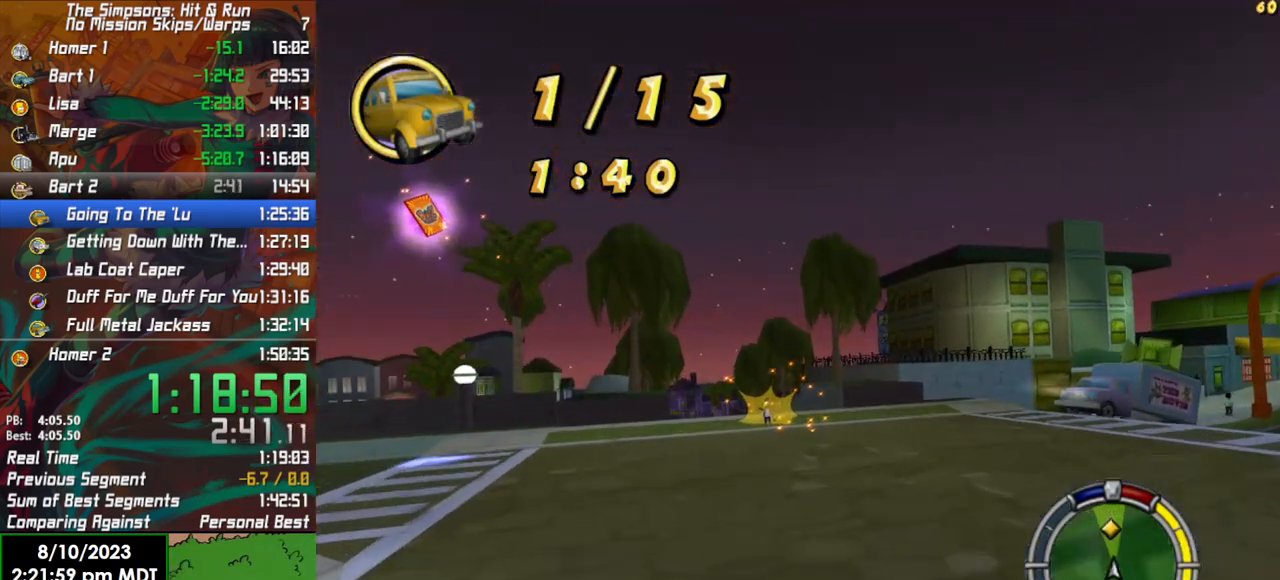
{"buttons": ["R2"], "left_stick": "left", "right_stick": "center", "events": [[83, "left_stick", "center"], [383, "left_stick", "left"]]}
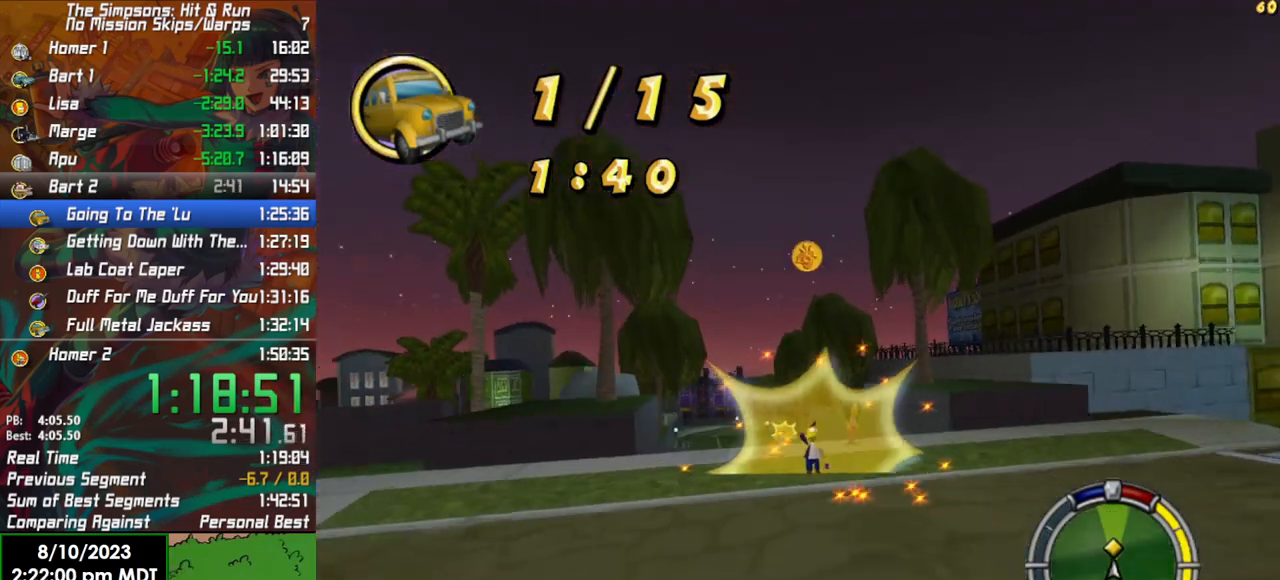
{"buttons": ["R2"], "left_stick": "center", "right_stick": "center", "events": [[217, "left_stick", "center"]]}
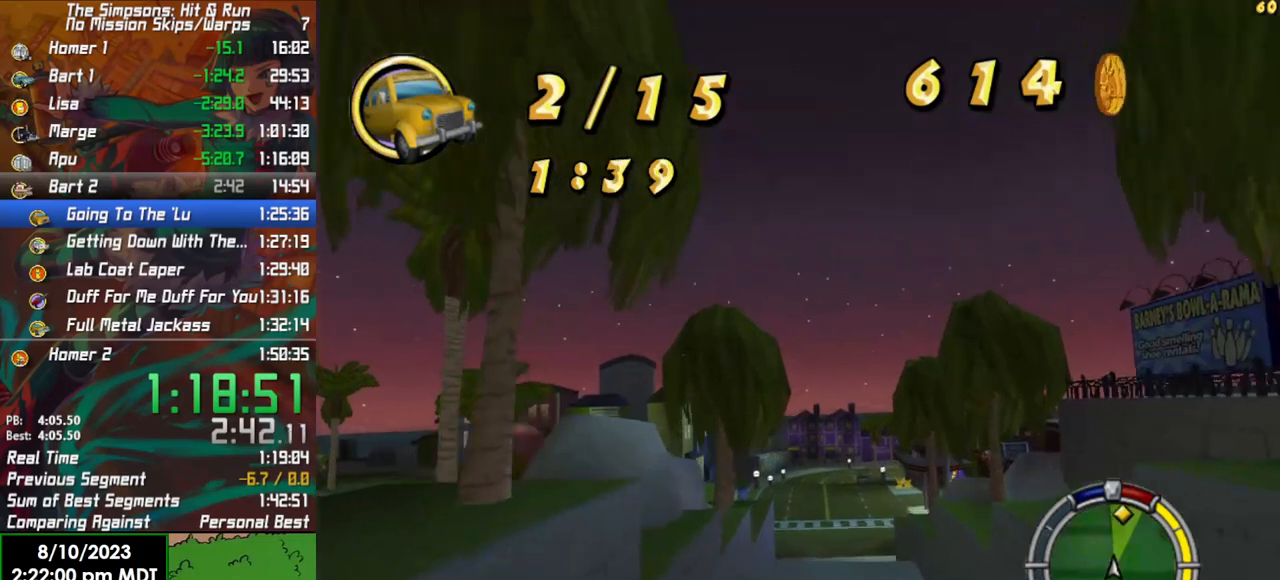
{"buttons": ["R2"], "left_stick": "center", "right_stick": "center", "events": [[183, "left_stick", "right"], [383, "left_stick", "center"]]}
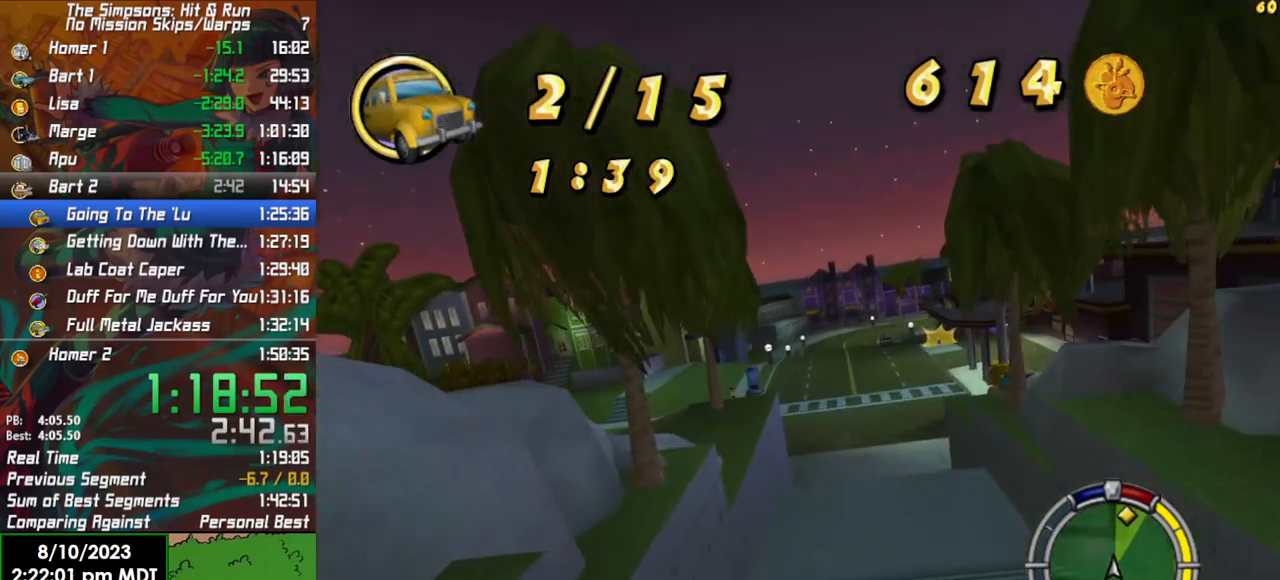
{"buttons": ["R2"], "left_stick": "right", "right_stick": "center", "events": [[33, "left_stick", "right"]]}
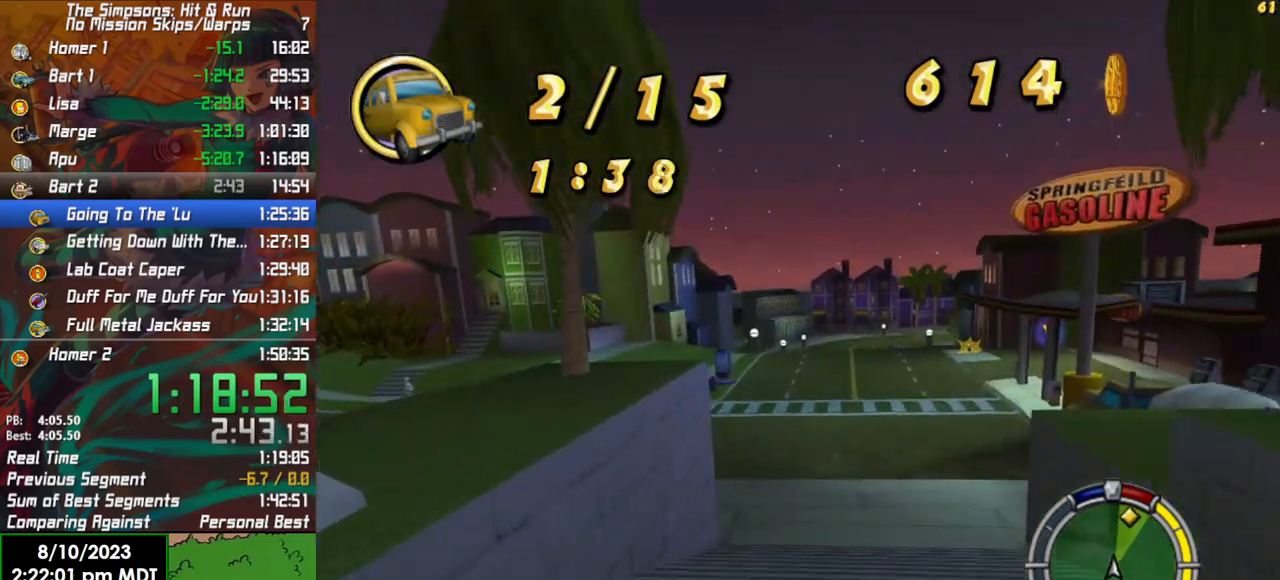
{"buttons": ["R2"], "left_stick": "center", "right_stick": "center", "events": [[117, "left_stick", "center"], [267, "left_stick", "right"], [450, "left_stick", "center"]]}
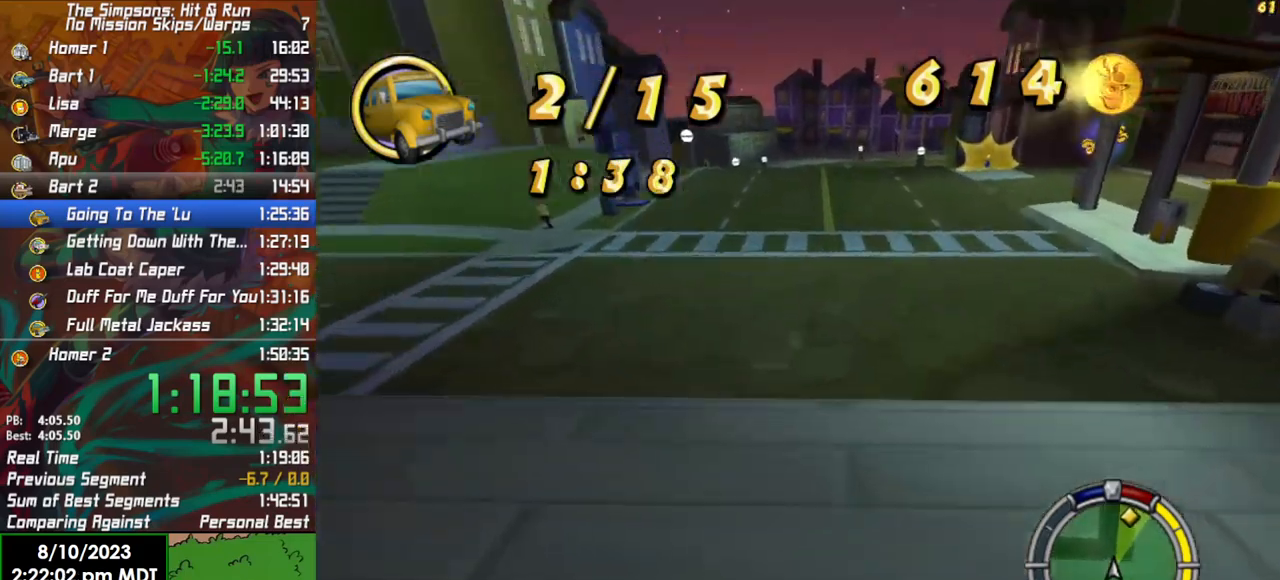
{"buttons": ["R2"], "left_stick": "center", "right_stick": "center", "events": []}
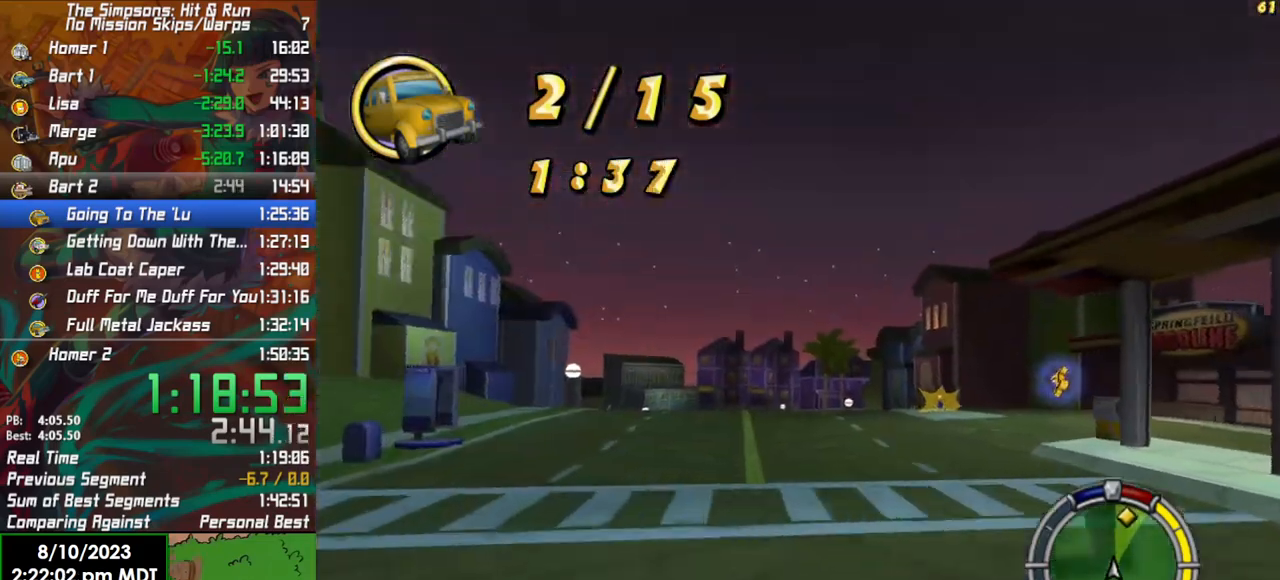
{"buttons": ["R2"], "left_stick": "right", "right_stick": "center", "events": [[317, "left_stick", "right"]]}
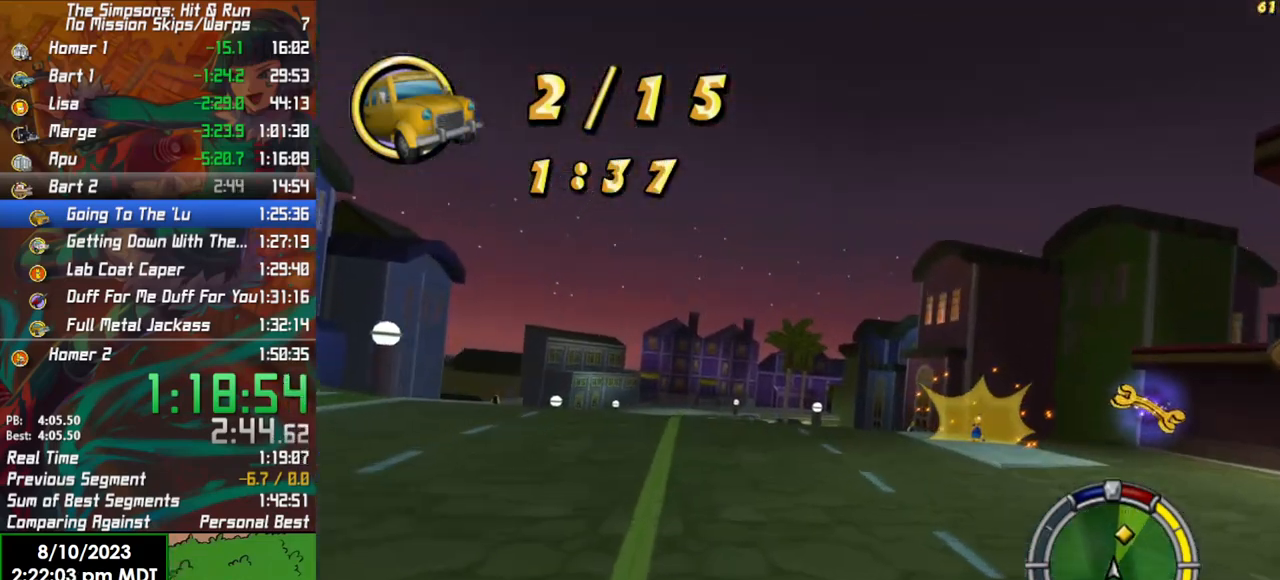
{"buttons": ["X", "L2"], "left_stick": "right", "right_stick": "center", "events": [[50, "X", "down"], [133, "R2", "up"], [150, "L2", "down"], [367, "L2", "up"], [500, "L2", "down"]]}
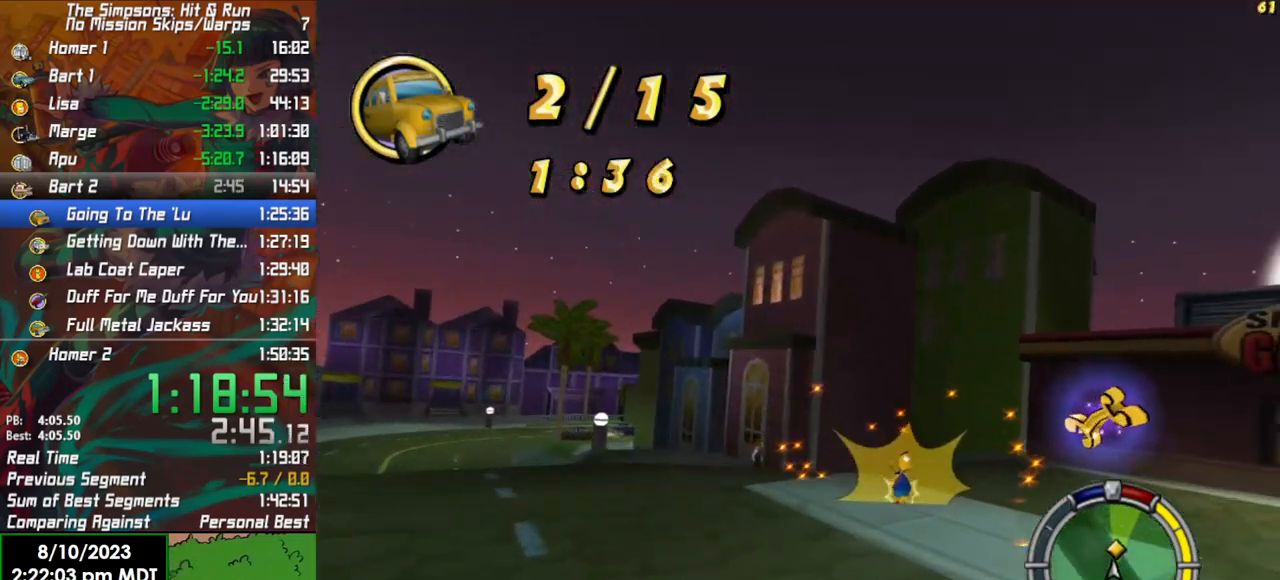
{"buttons": ["X"], "left_stick": "right", "right_stick": "center", "events": [[150, "L2", "up"], [350, "L2", "down"], [467, "L2", "up"]]}
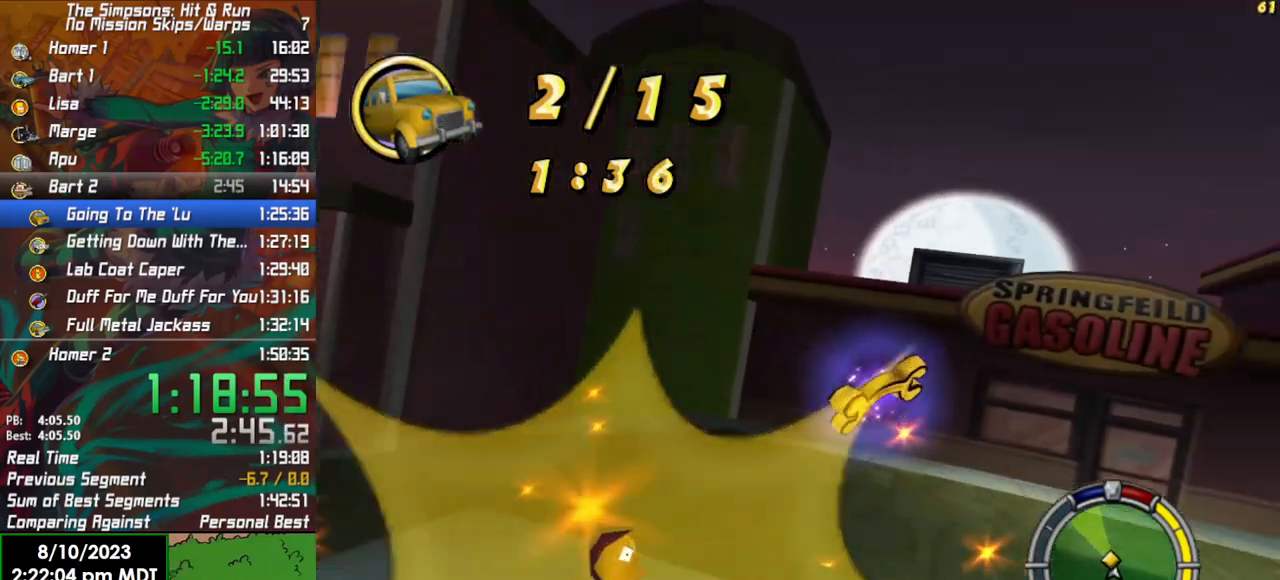
{"buttons": ["R2"], "left_stick": "right", "right_stick": "center", "events": [[267, "X", "up"], [350, "R2", "down"]]}
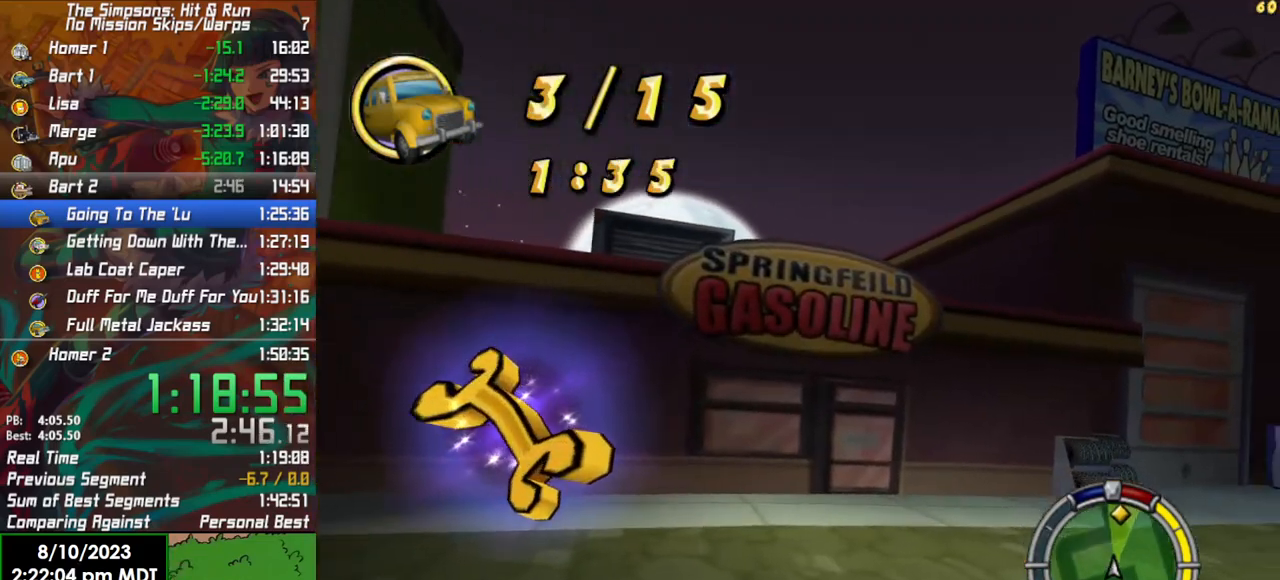
{"buttons": ["R2"], "left_stick": "right", "right_stick": "center", "events": []}
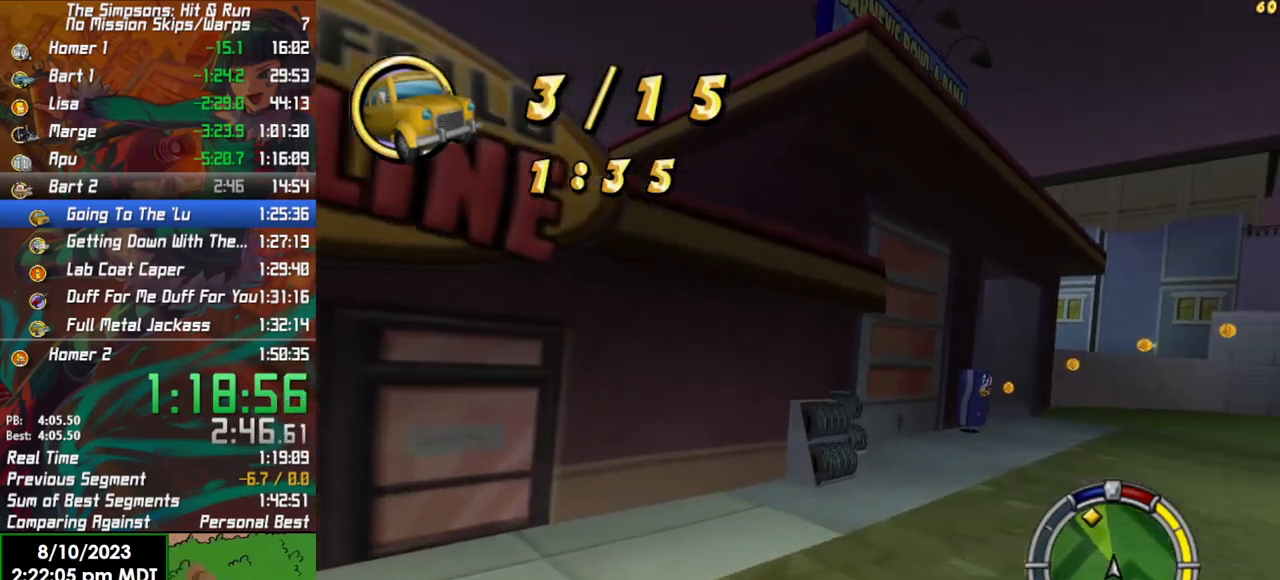
{"buttons": ["R2"], "left_stick": "left", "right_stick": "center", "events": [[250, "left_stick", "center"], [467, "left_stick", "left"]]}
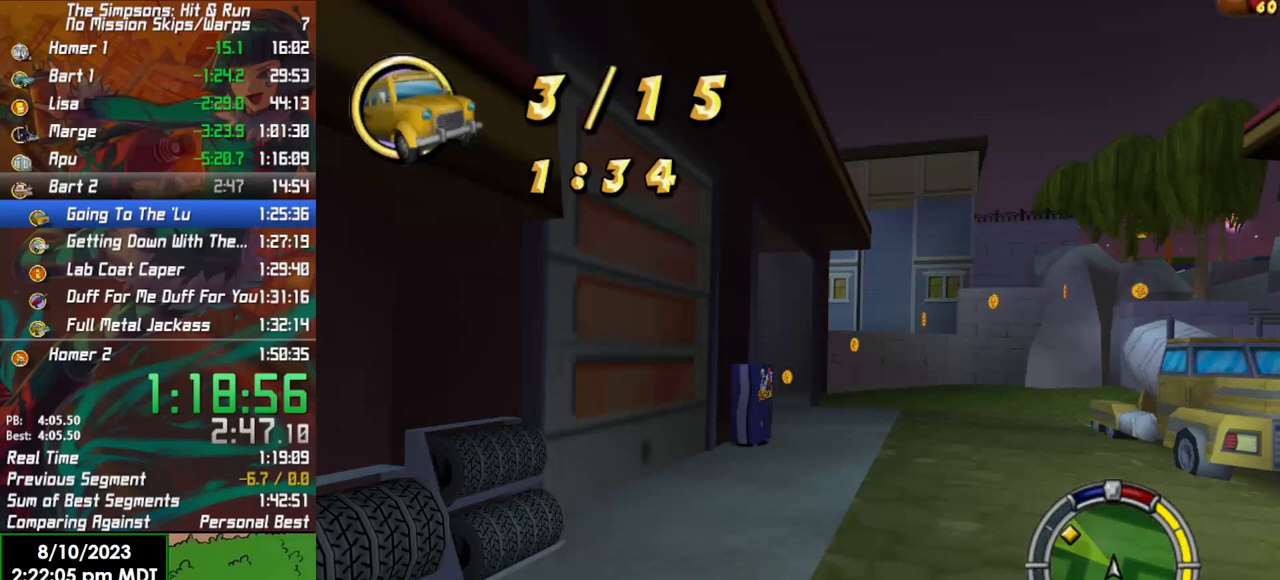
{"buttons": [], "left_stick": "center", "right_stick": "center", "events": [[83, "left_stick", "center"], [217, "left_stick", "right"], [333, "left_stick", "center"], [500, "R2", "up"]]}
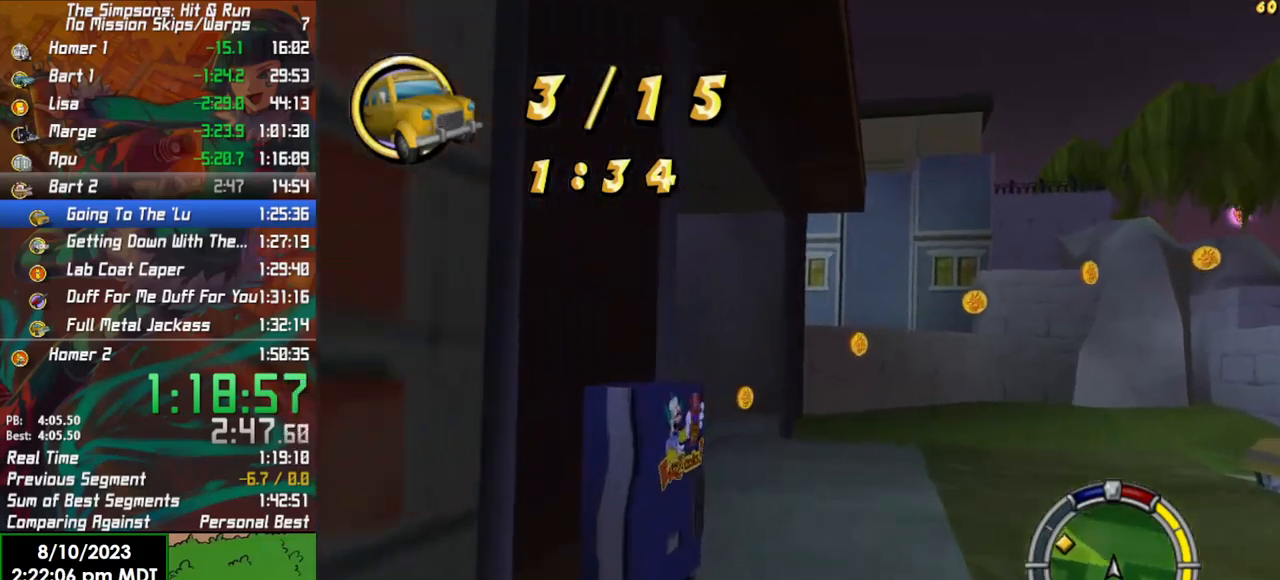
{"buttons": ["X"], "left_stick": "left", "right_stick": "center", "events": [[50, "left_stick", "left"], [67, "X", "down"], [100, "L2", "down"], [467, "L2", "up"]]}
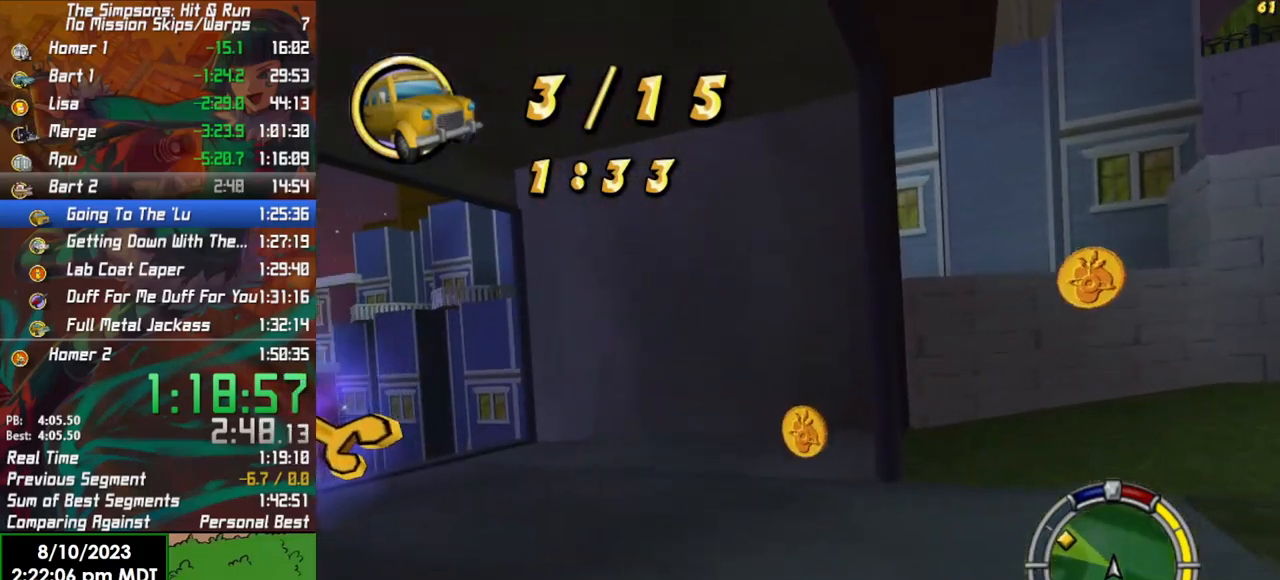
{"buttons": ["R2"], "left_stick": "left", "right_stick": "center", "events": [[83, "X", "up"], [333, "R2", "down"]]}
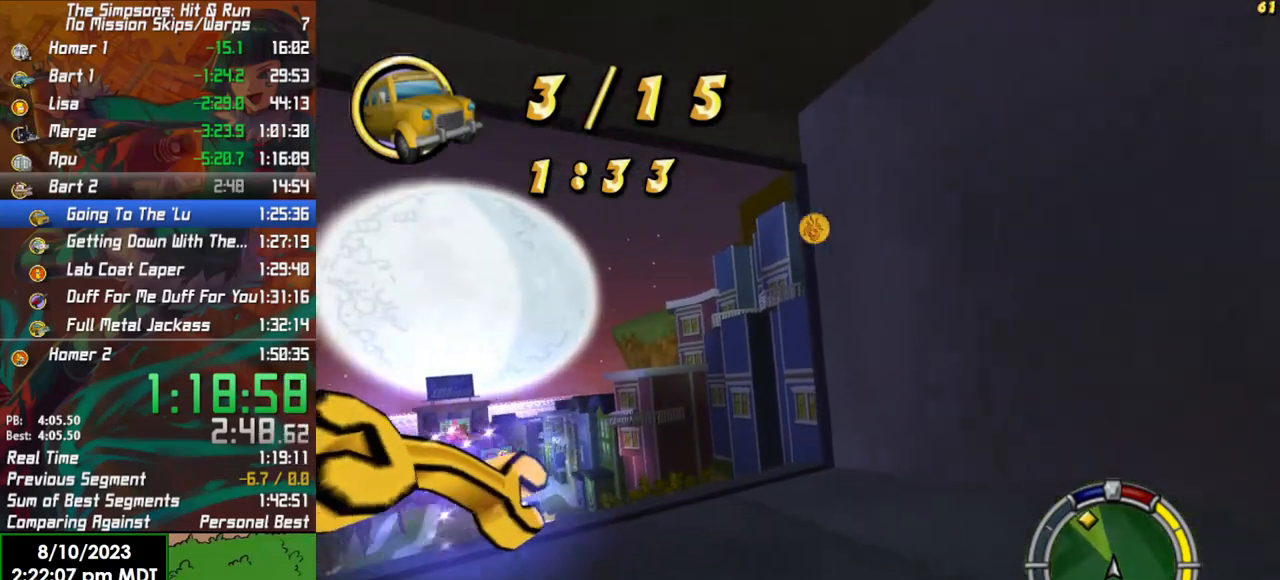
{"buttons": ["R2"], "left_stick": "left", "right_stick": "center", "events": [[133, "left_stick", "center"], [417, "left_stick", "left"]]}